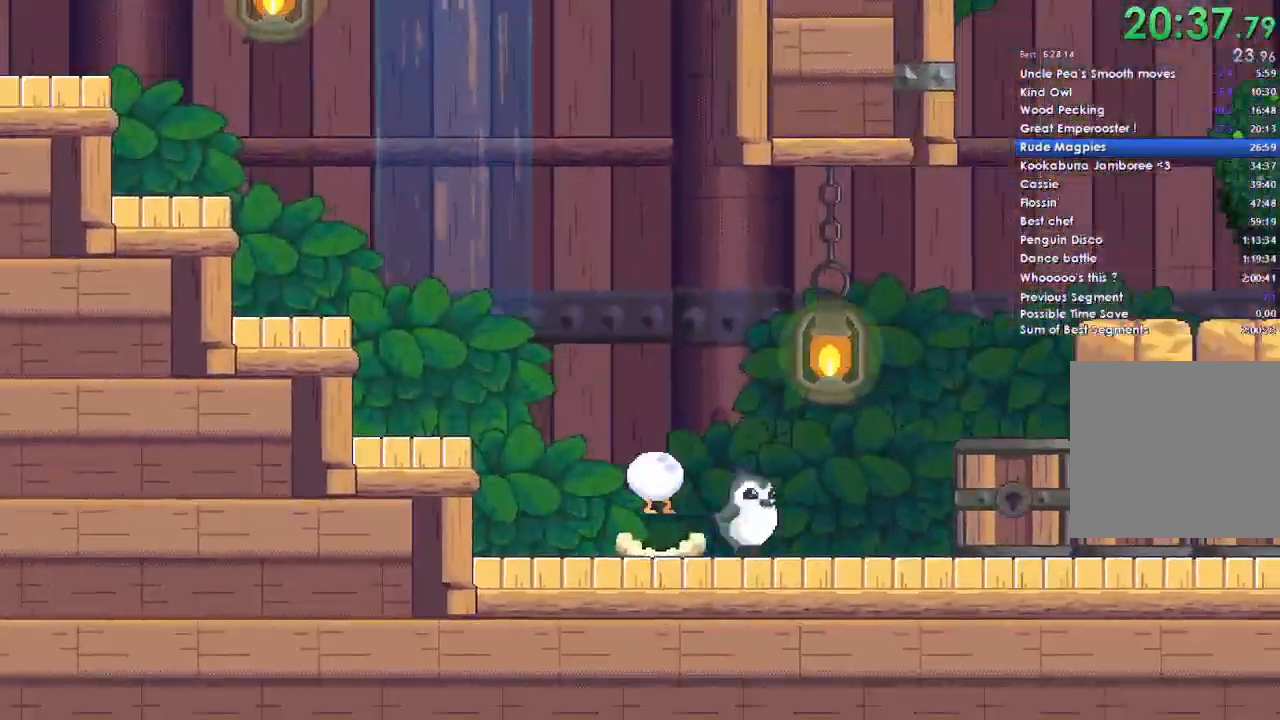
Gameplay with a controller (Xbox layout); each line is a JSON object with the inputs held at the frame after it. "events" lists button and stick changes between this image and that frame as [ms after this image, input, new state], when the widget could be followed in between. Not read: START.
{"buttons": ["A"], "left_stick": "right", "right_stick": "center", "events": [[100, "A", "down"]]}
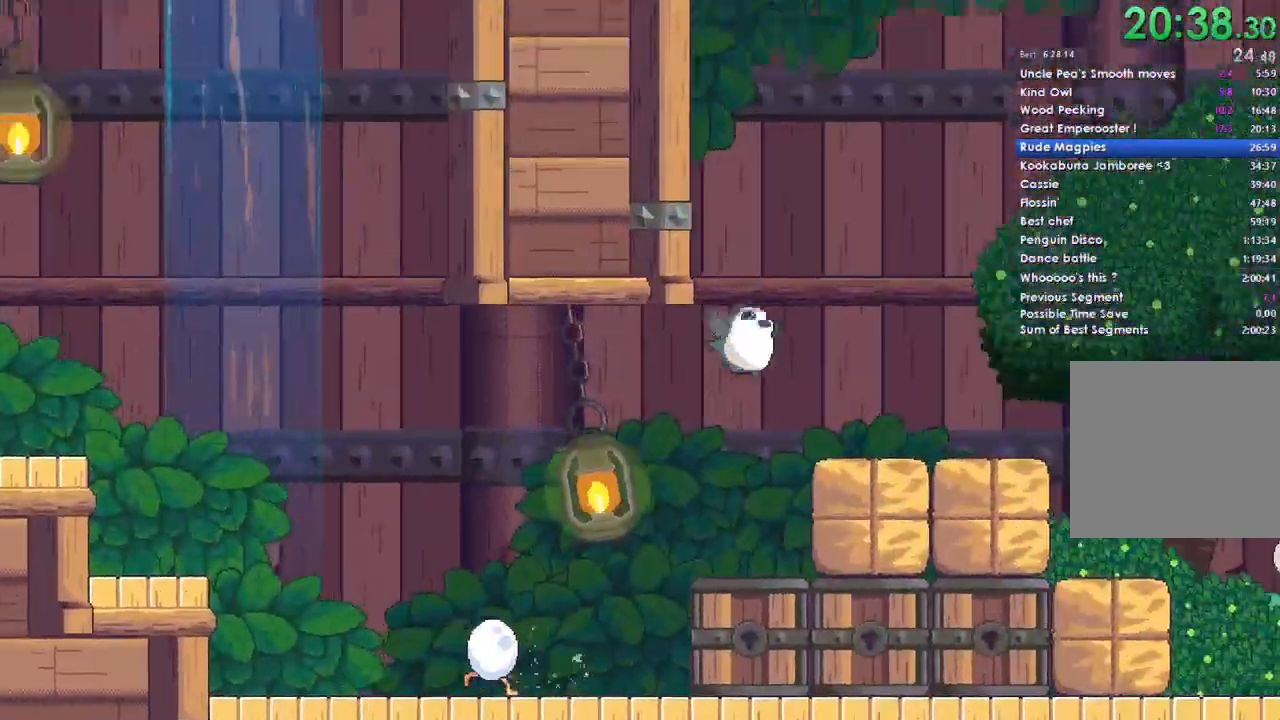
{"buttons": [], "left_stick": "right", "right_stick": "center", "events": [[133, "A", "up"]]}
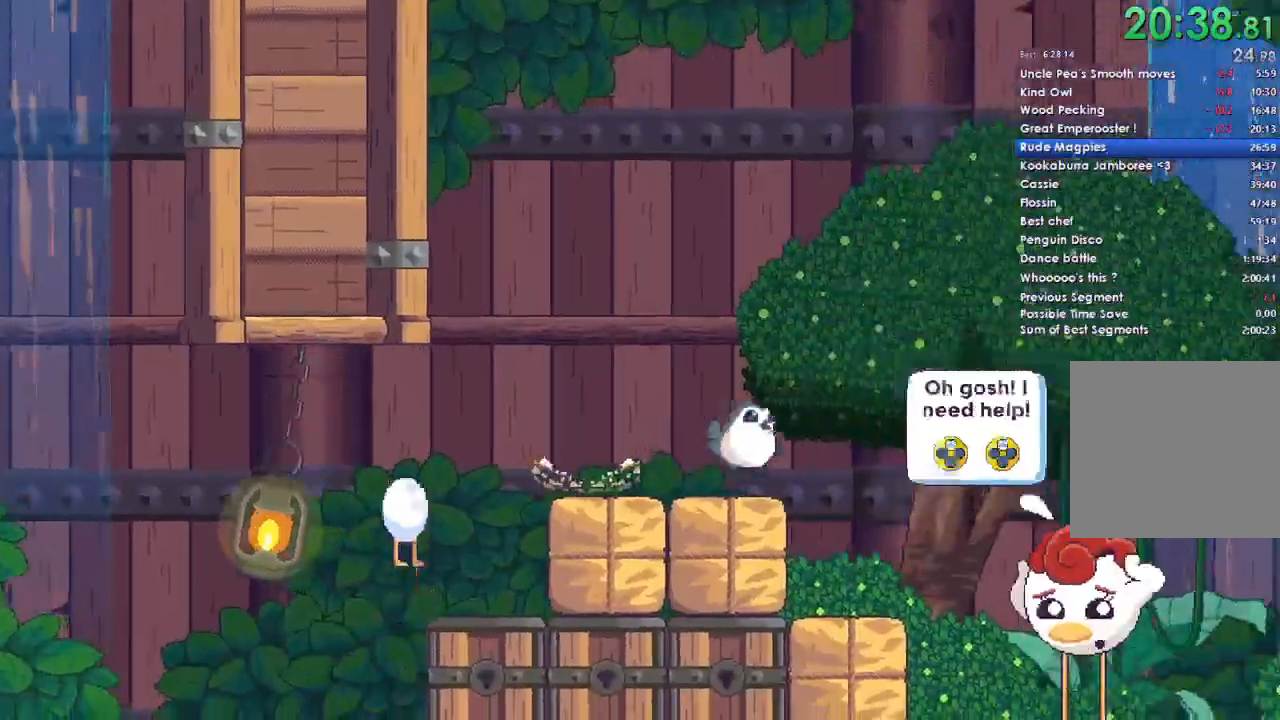
{"buttons": ["A"], "left_stick": "right", "right_stick": "center", "events": [[33, "A", "down"]]}
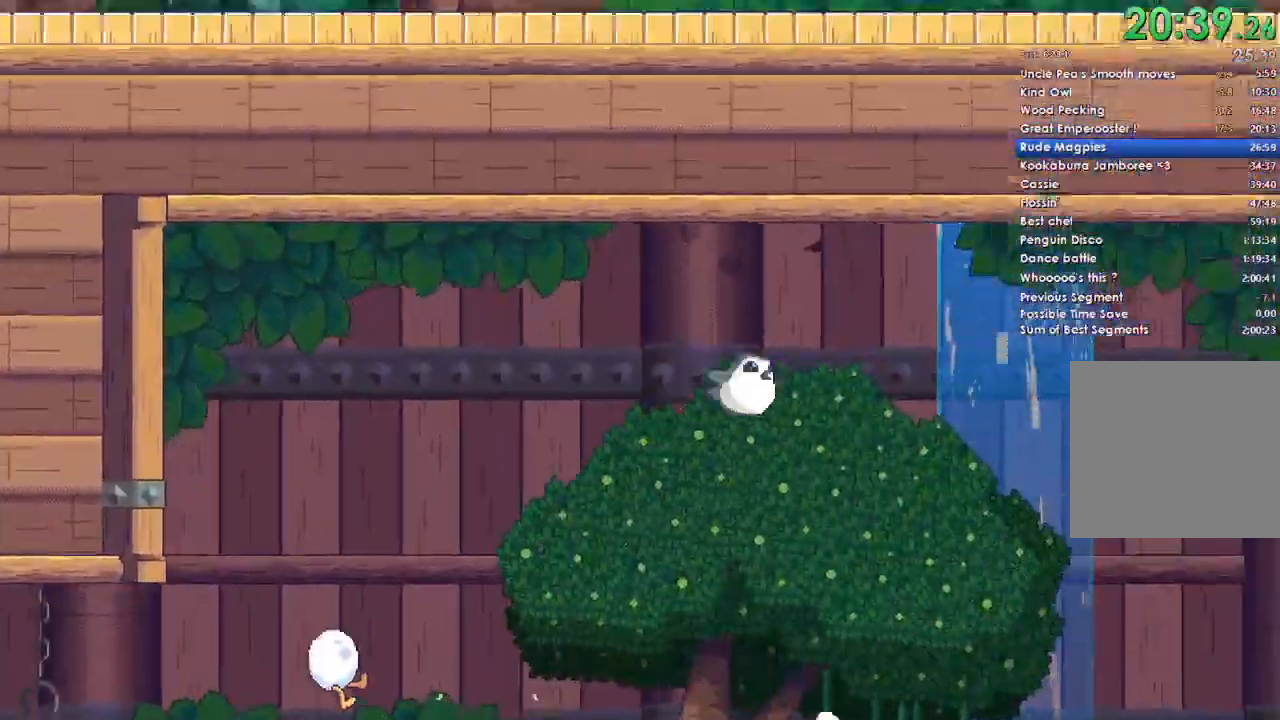
{"buttons": ["A"], "left_stick": "right", "right_stick": "center", "events": []}
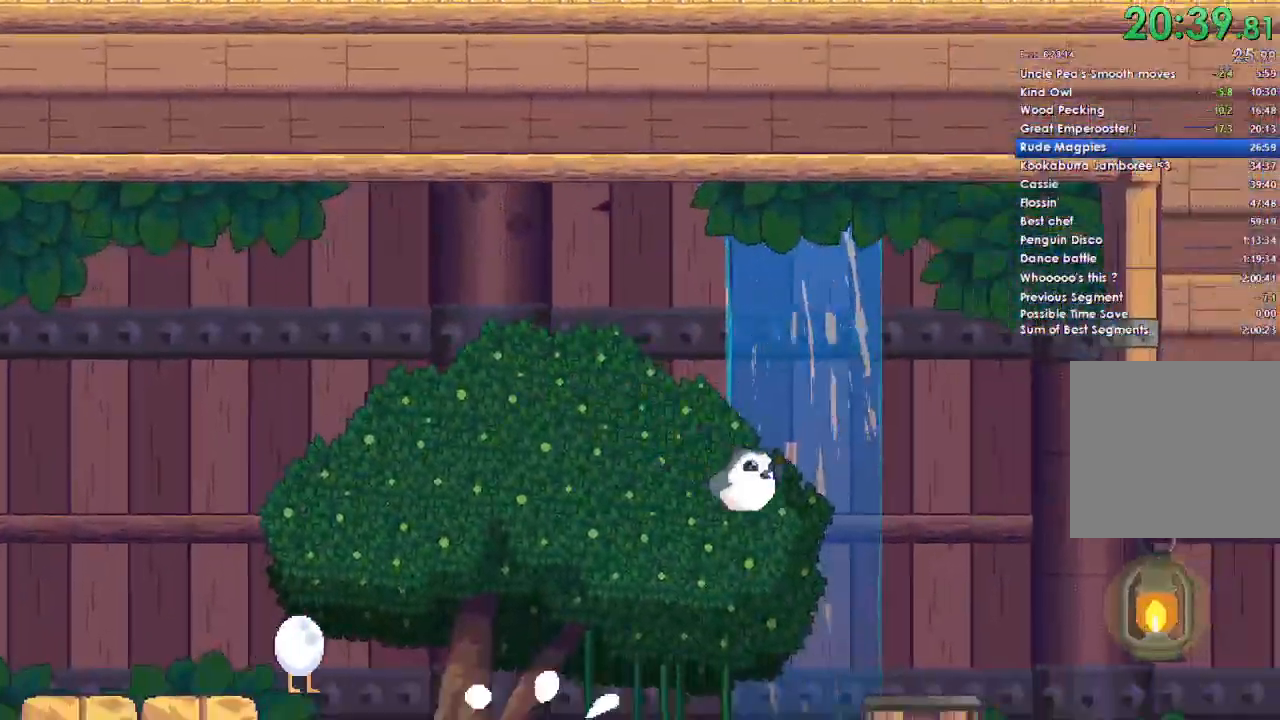
{"buttons": [], "left_stick": "right", "right_stick": "center", "events": [[100, "A", "up"]]}
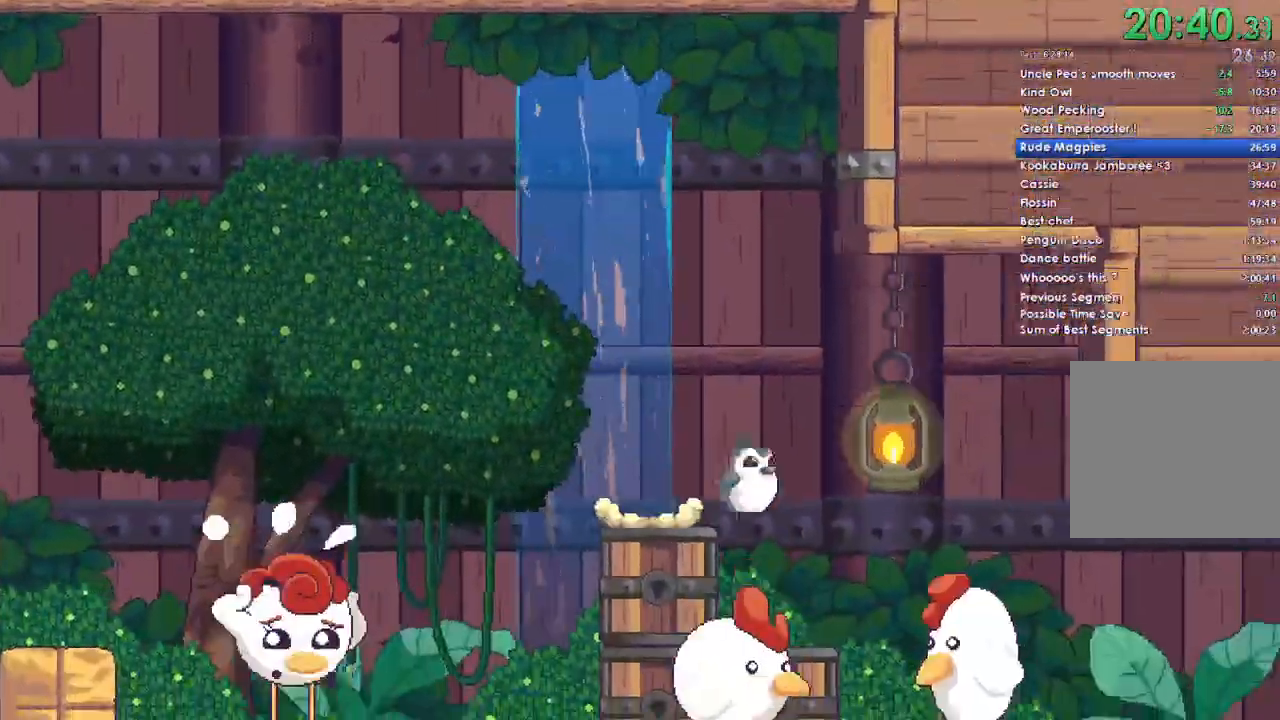
{"buttons": [], "left_stick": "right", "right_stick": "center", "events": []}
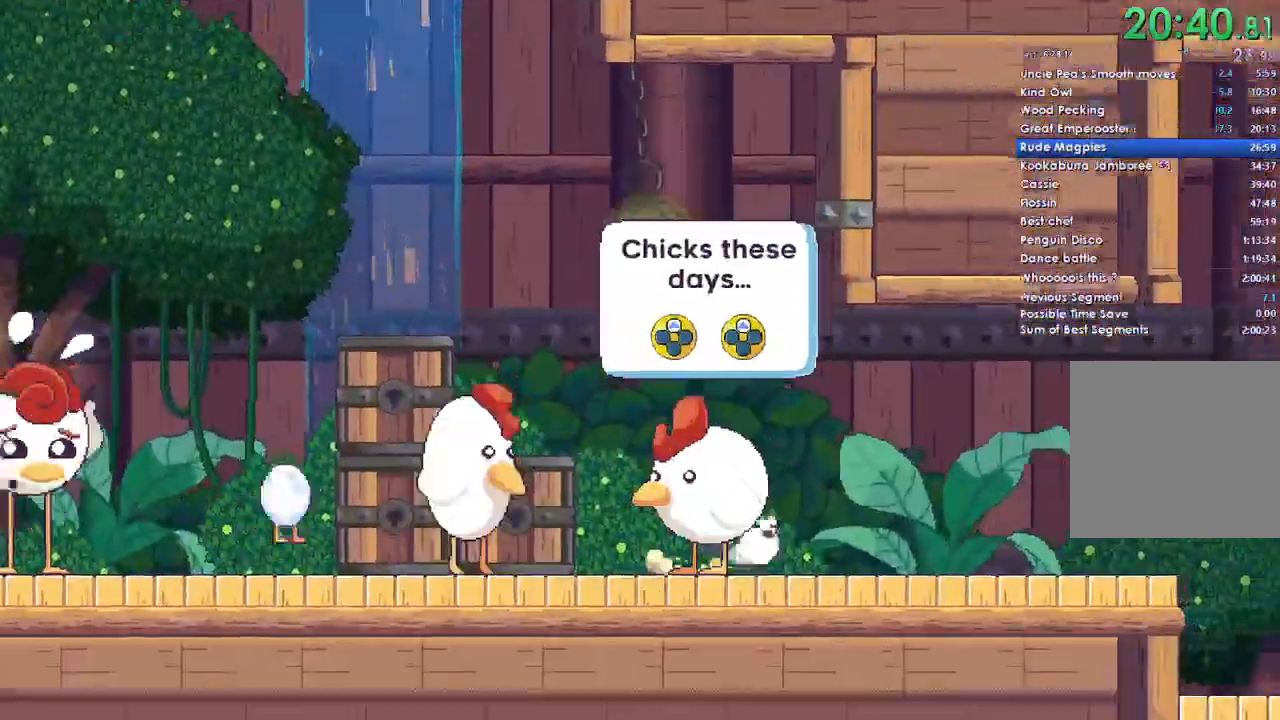
{"buttons": [], "left_stick": "right", "right_stick": "center", "events": []}
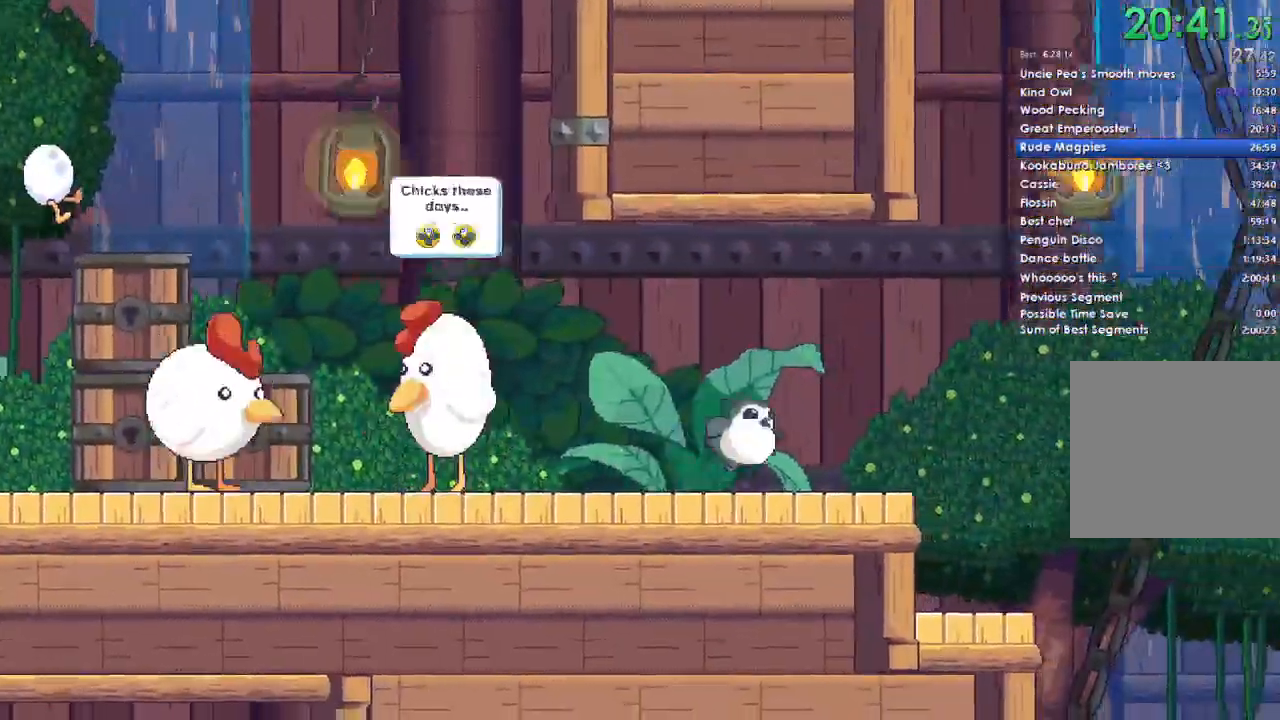
{"buttons": [], "left_stick": "right", "right_stick": "center", "events": []}
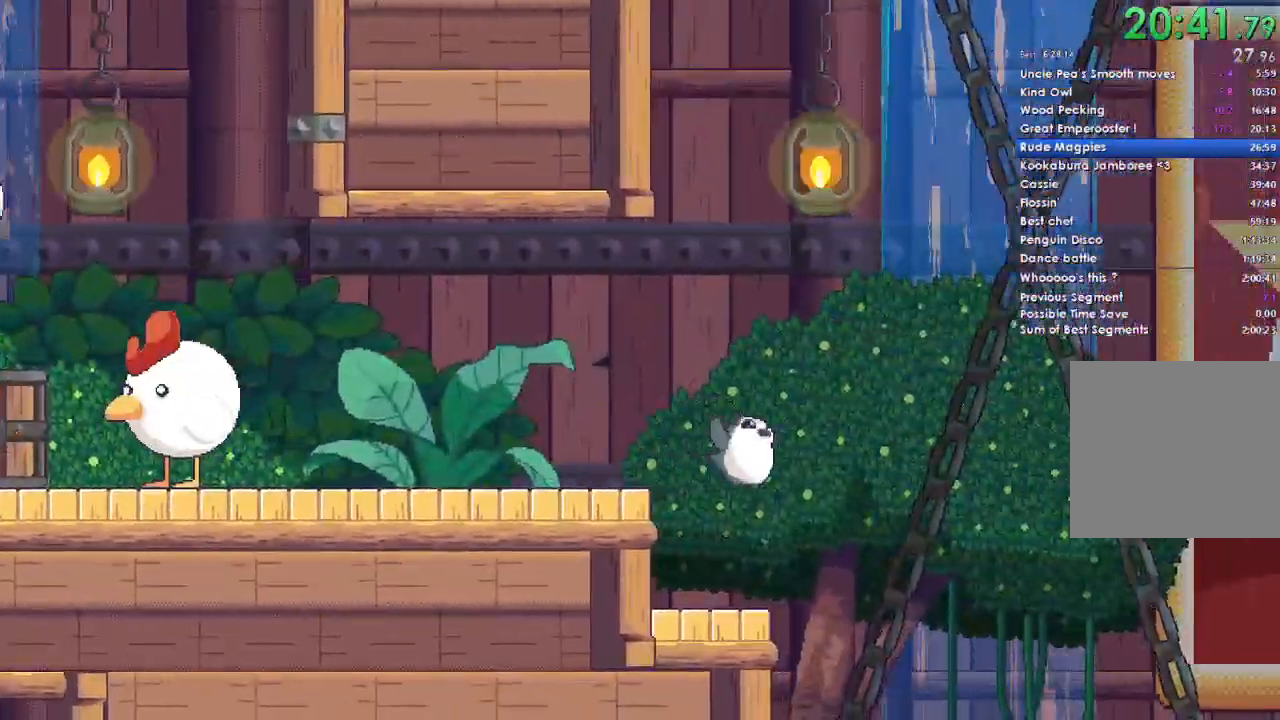
{"buttons": [], "left_stick": "right", "right_stick": "center", "events": []}
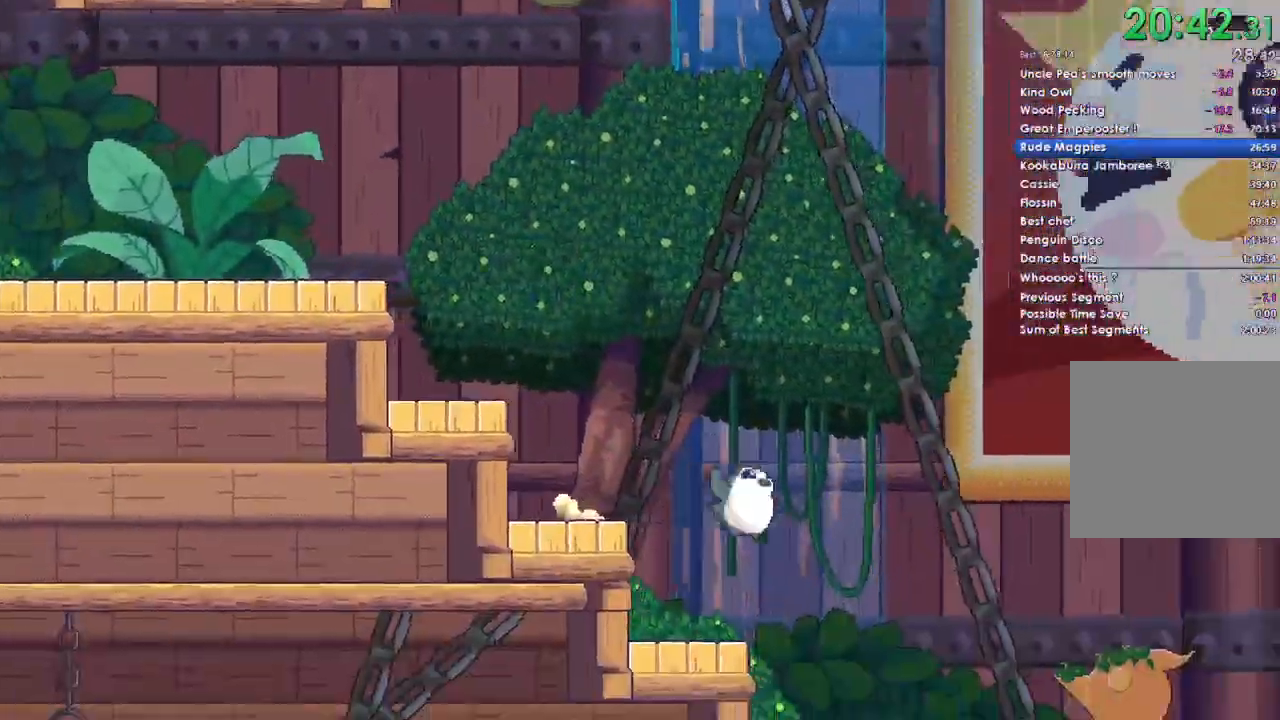
{"buttons": [], "left_stick": "left", "right_stick": "center", "events": [[267, "left_stick", "up-left"], [333, "left_stick", "left"]]}
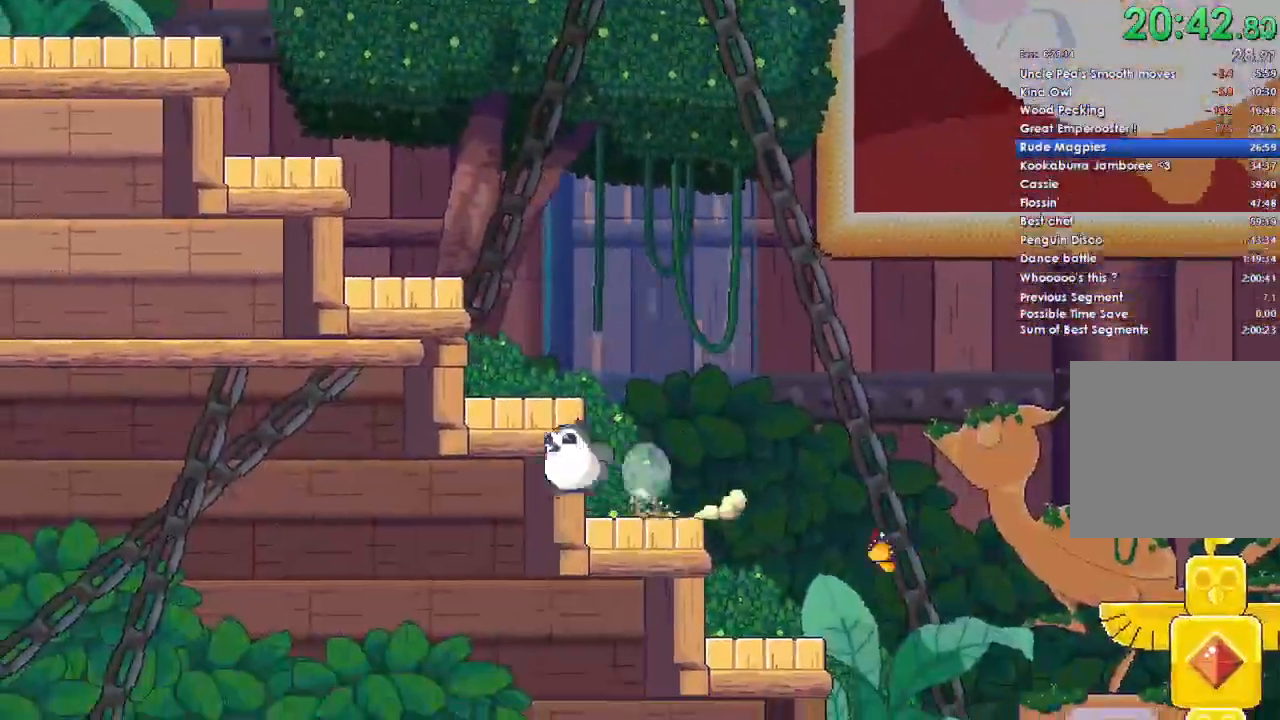
{"buttons": [], "left_stick": "left", "right_stick": "center", "events": []}
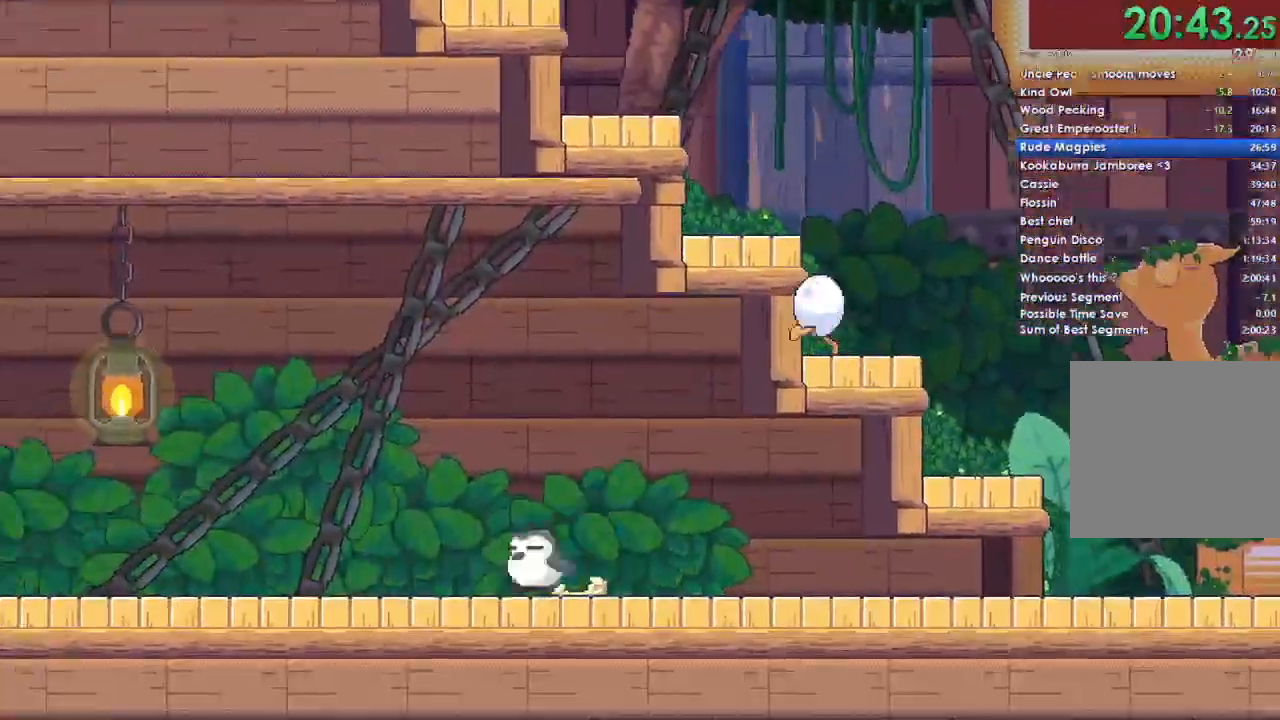
{"buttons": [], "left_stick": "left", "right_stick": "center", "events": []}
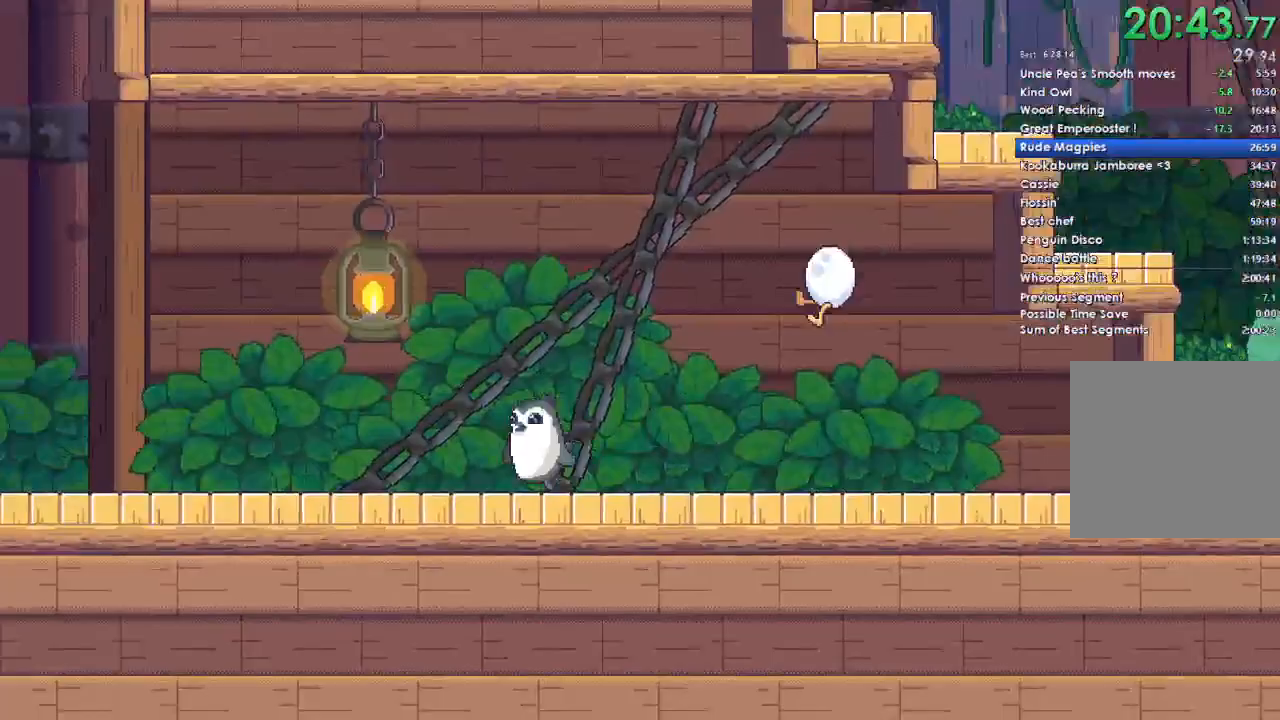
{"buttons": [], "left_stick": "left", "right_stick": "center", "events": []}
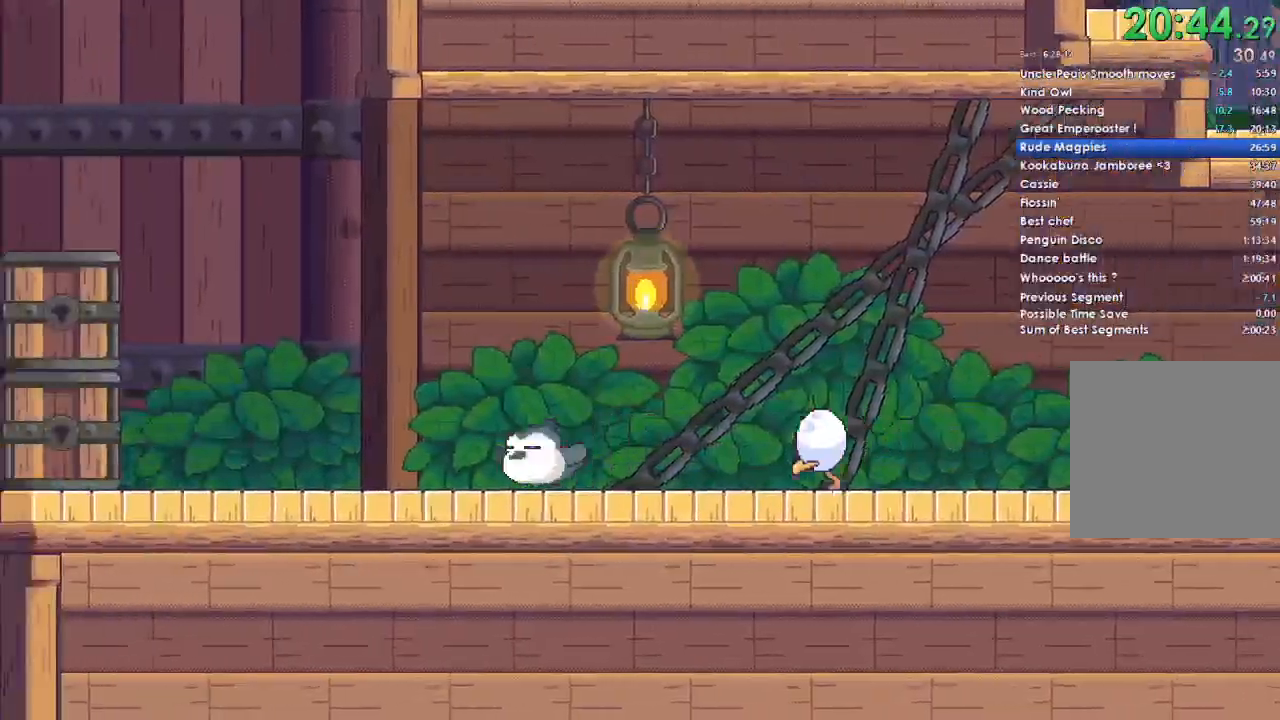
{"buttons": ["A"], "left_stick": "left", "right_stick": "center", "events": [[333, "A", "down"]]}
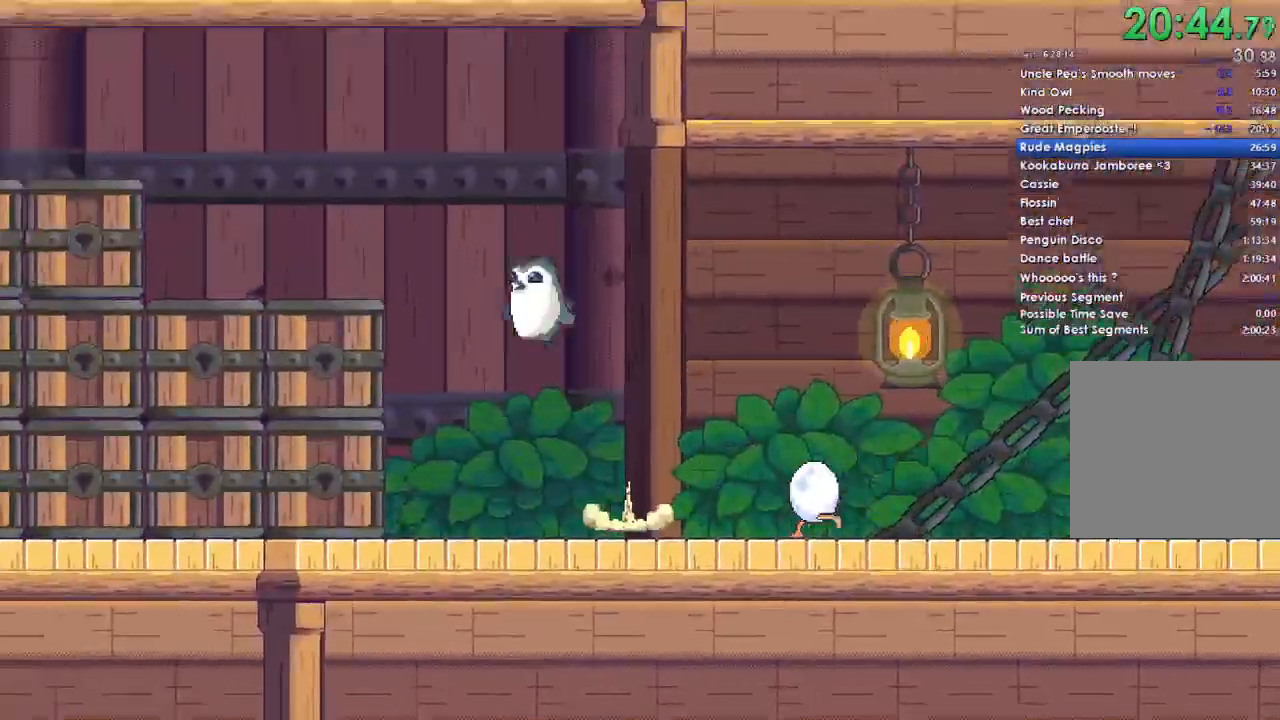
{"buttons": ["A"], "left_stick": "left", "right_stick": "center", "events": [[267, "A", "up"], [500, "A", "down"]]}
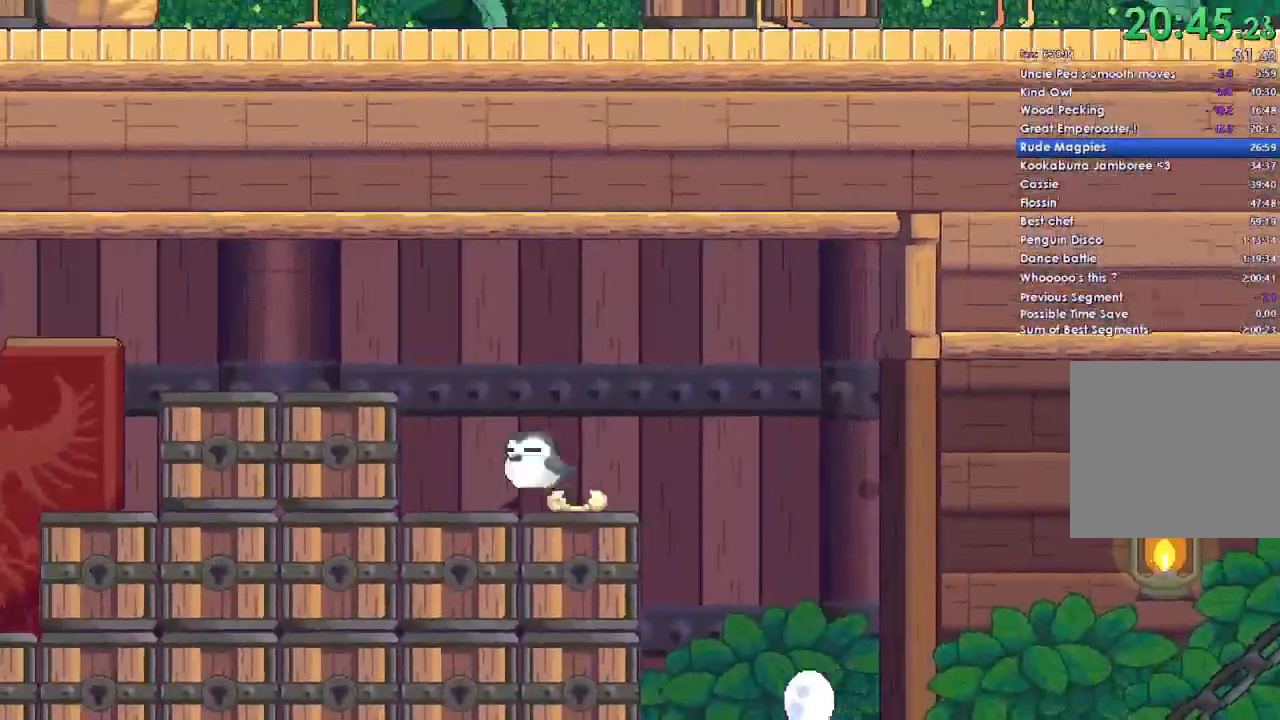
{"buttons": [], "left_stick": "left", "right_stick": "center", "events": [[233, "A", "up"]]}
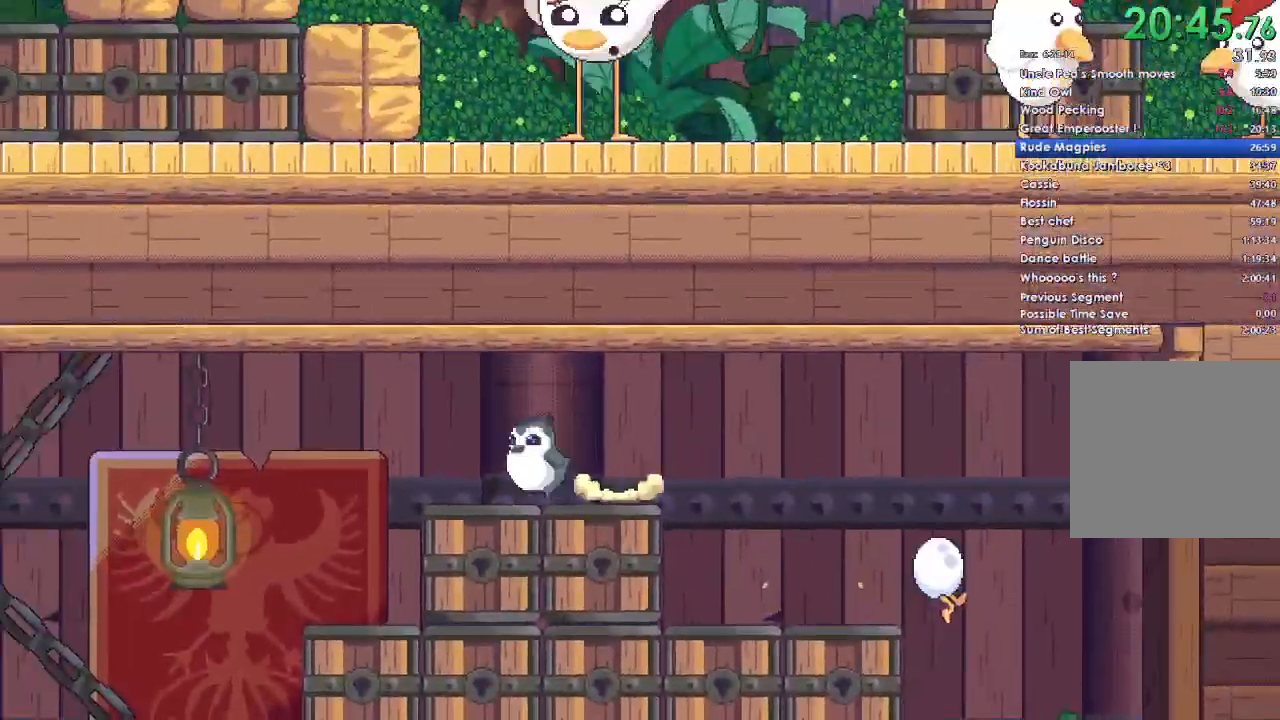
{"buttons": [], "left_stick": "left", "right_stick": "center", "events": []}
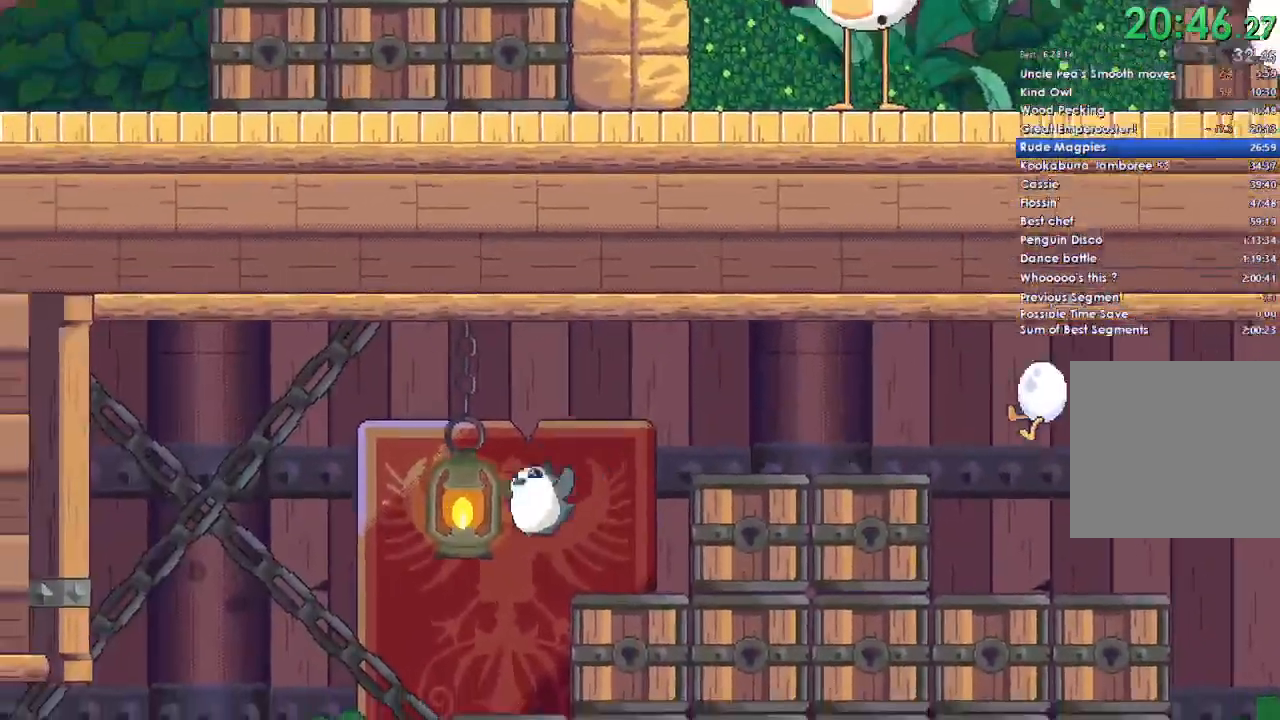
{"buttons": [], "left_stick": "left", "right_stick": "center", "events": []}
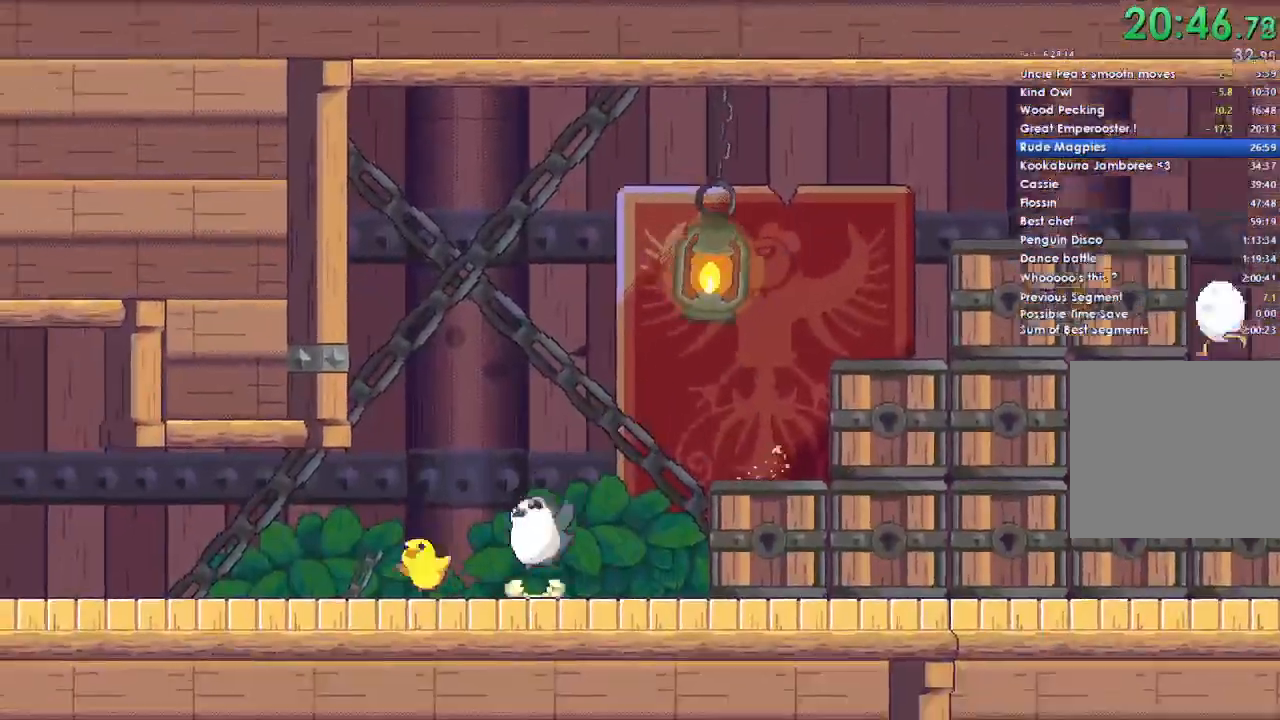
{"buttons": [], "left_stick": "left", "right_stick": "center", "events": []}
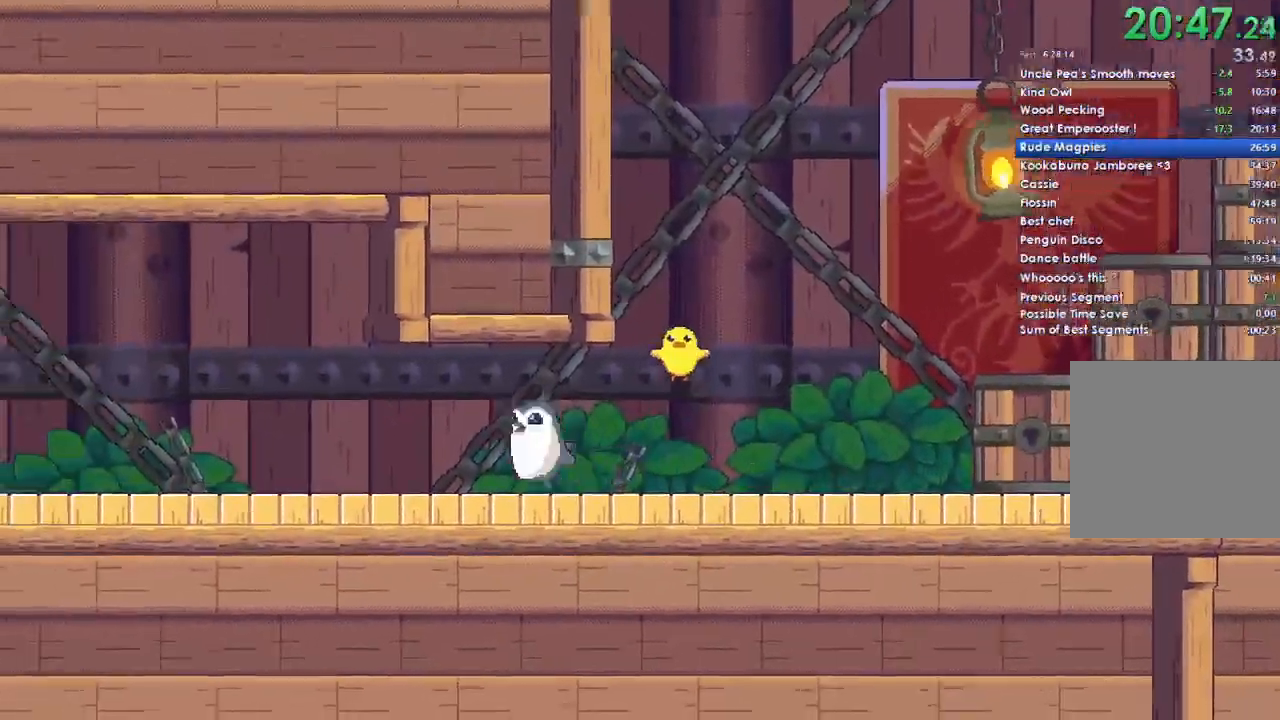
{"buttons": [], "left_stick": "left", "right_stick": "center", "events": []}
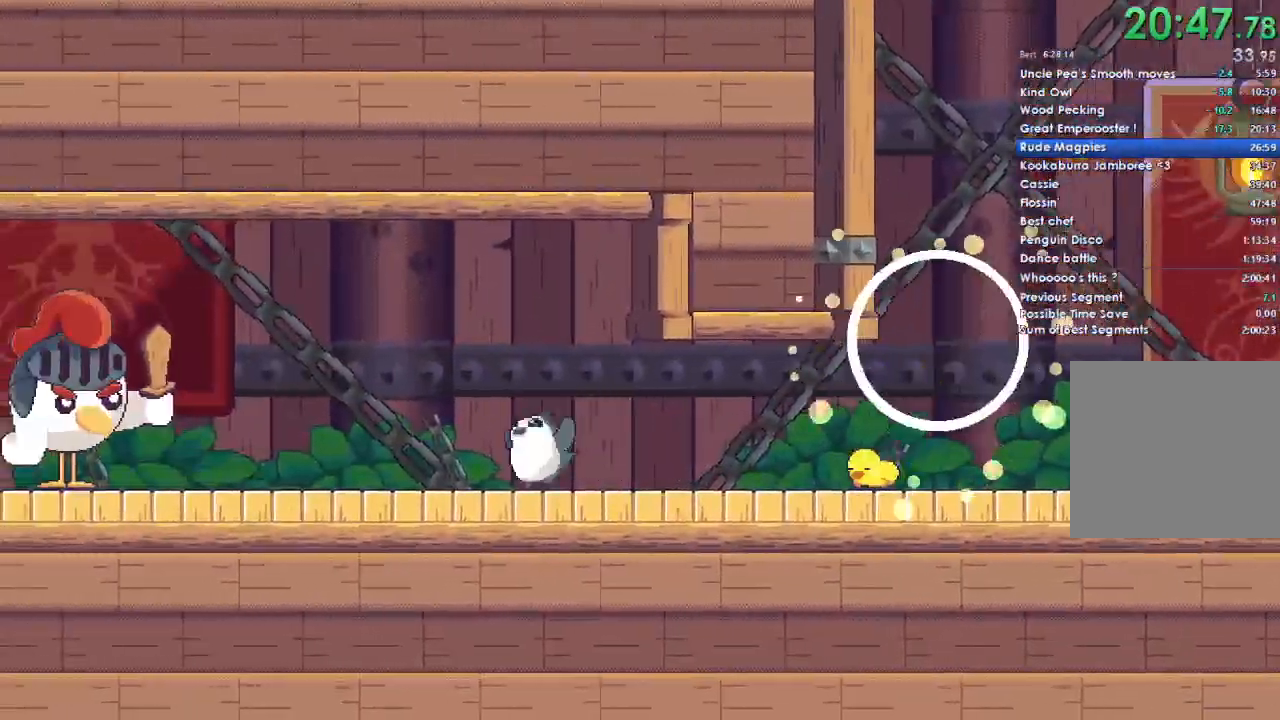
{"buttons": [], "left_stick": "left", "right_stick": "center", "events": []}
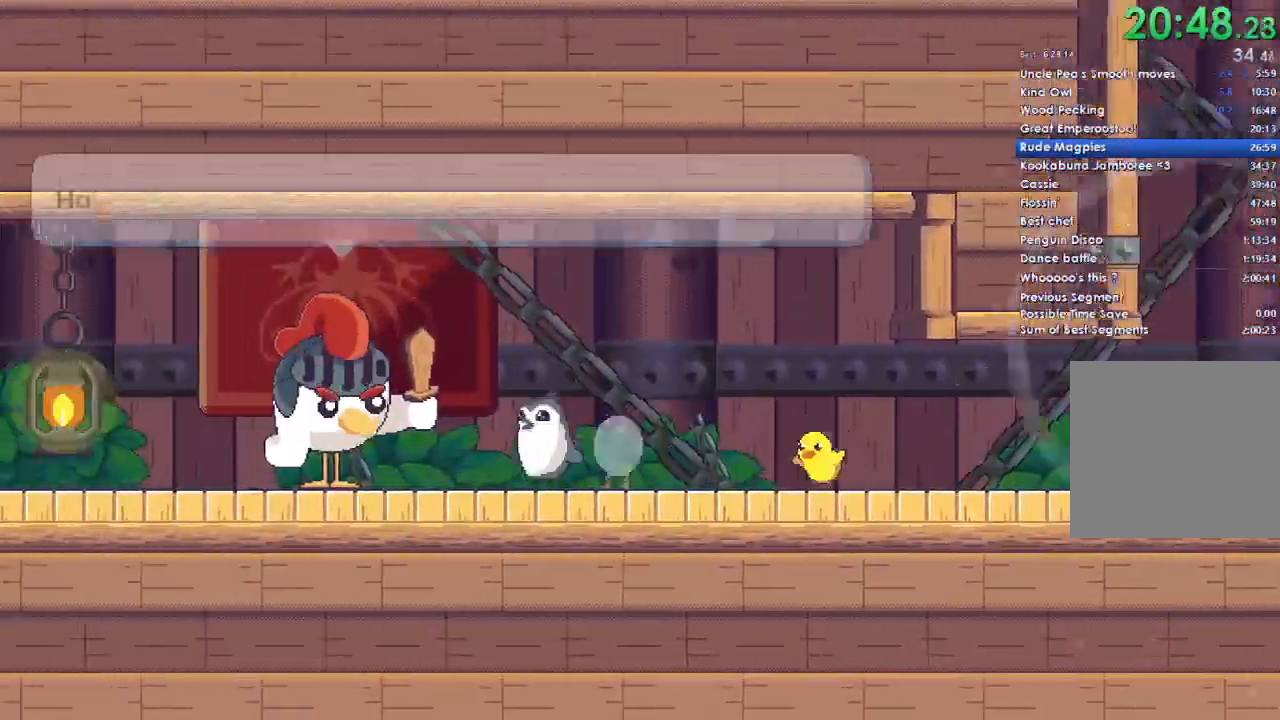
{"buttons": [], "left_stick": "left", "right_stick": "center", "events": []}
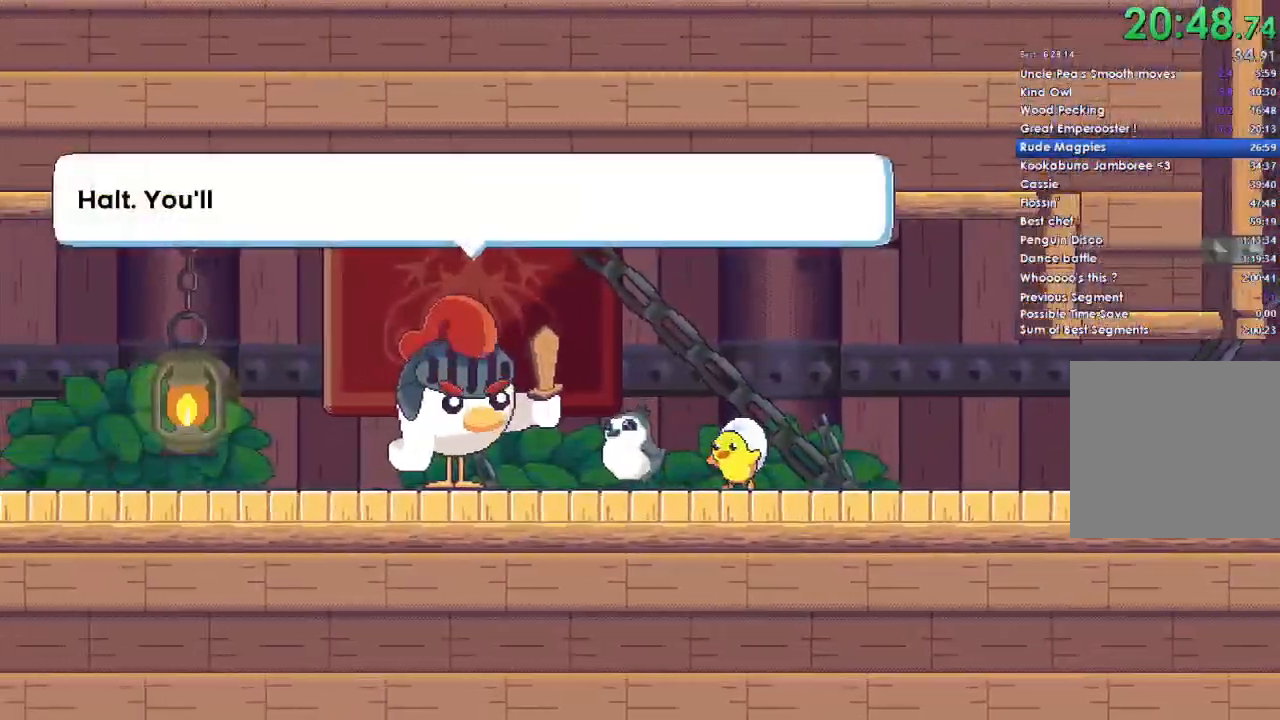
{"buttons": ["A", "B", "DPAD_UP", "DPAD_LEFT"], "left_stick": "left", "right_stick": "center", "events": [[100, "A", "down"], [200, "DPAD_DOWN", "down"], [233, "DPAD_LEFT", "down"], [233, "X", "down"], [233, "Y", "down"], [267, "DPAD_DOWN", "up"], [333, "DPAD_UP", "down"], [367, "Y", "up"], [400, "DPAD_LEFT", "up"], [400, "DPAD_UP", "up"], [467, "DPAD_LEFT", "down"], [467, "DPAD_UP", "down"], [500, "B", "down"], [500, "X", "up"]]}
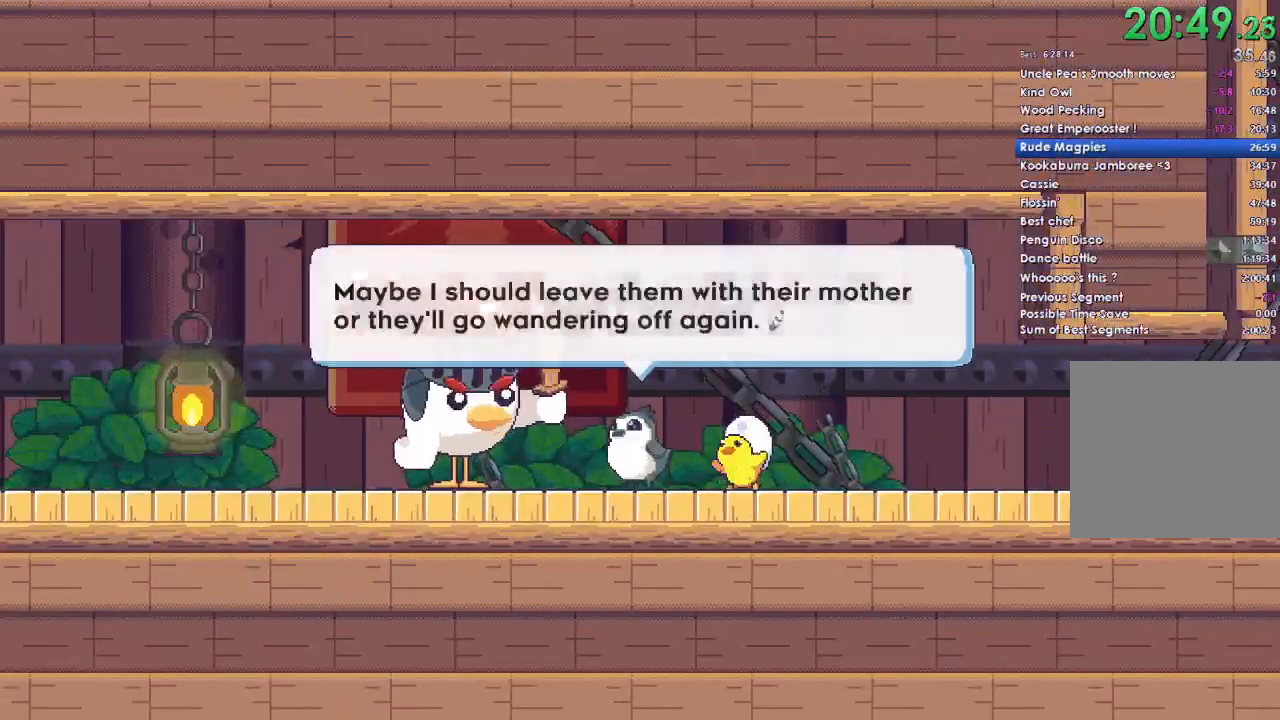
{"buttons": [], "left_stick": "left", "right_stick": "center"}
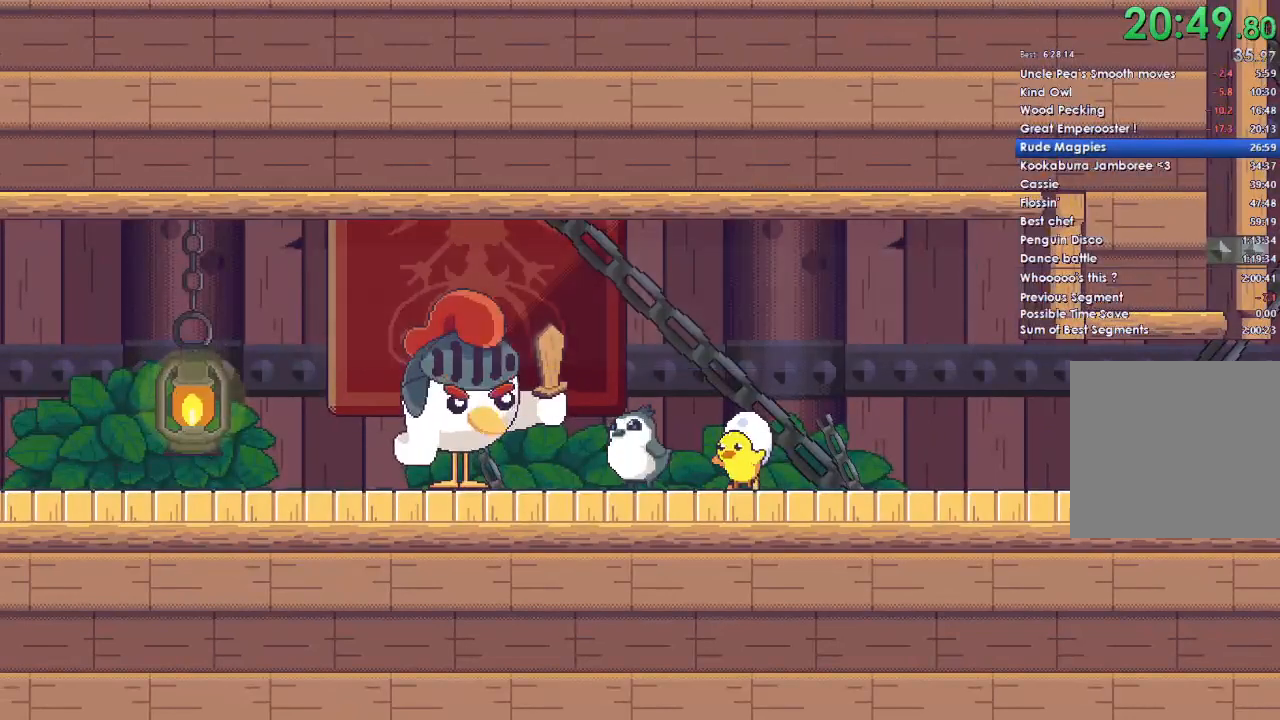
{"buttons": [], "left_stick": "left", "right_stick": "center", "events": []}
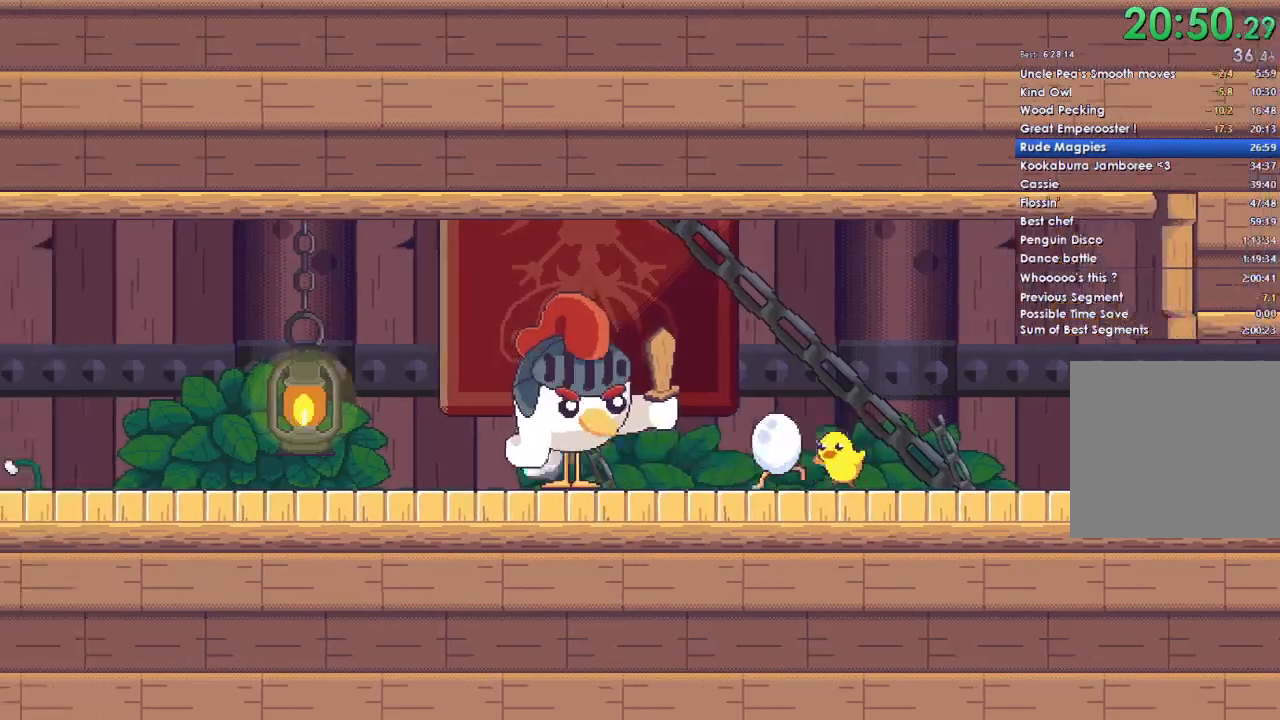
{"buttons": [], "left_stick": "left", "right_stick": "center", "events": []}
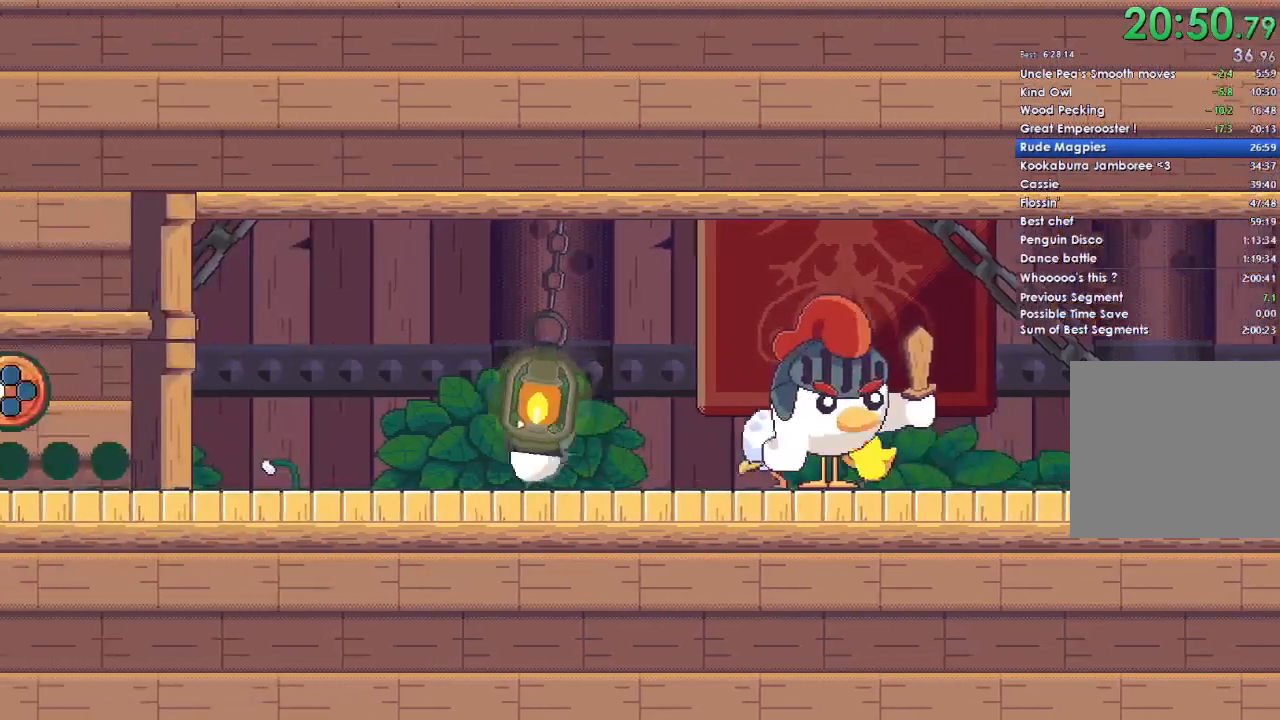
{"buttons": [], "left_stick": "left", "right_stick": "center", "events": []}
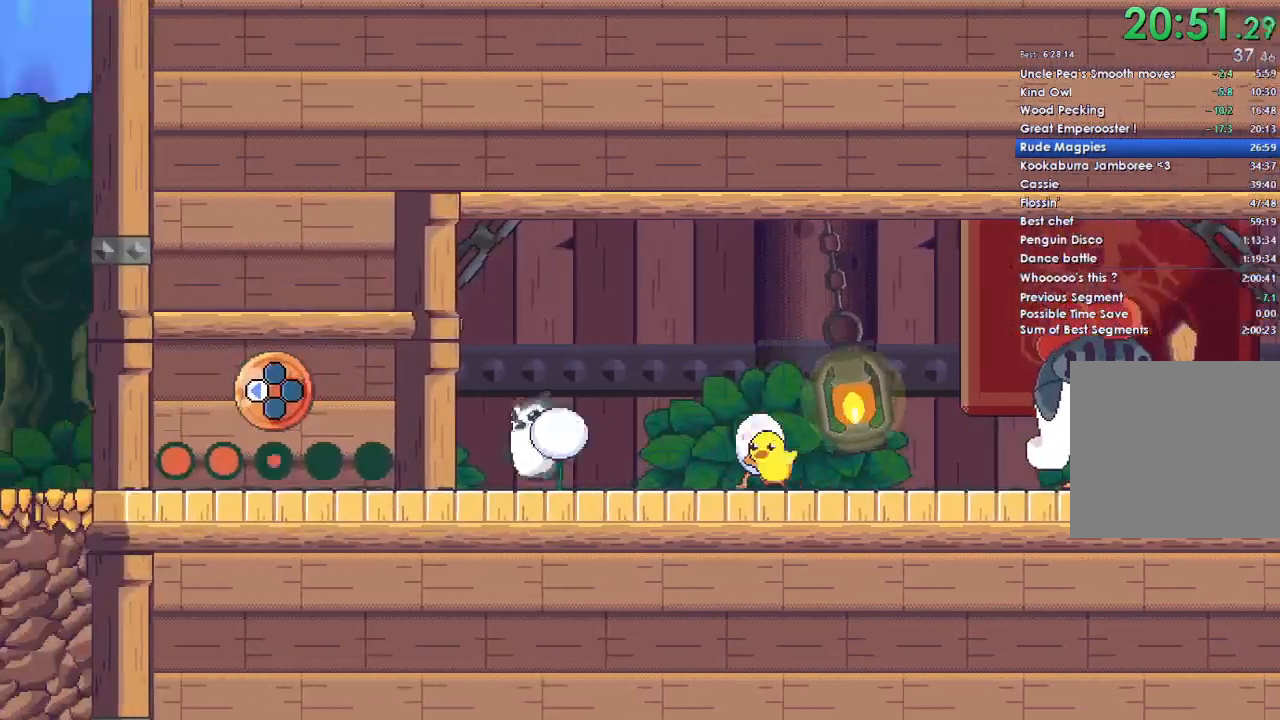
{"buttons": [], "left_stick": "center", "right_stick": "center", "events": [[300, "left_stick", "center"]]}
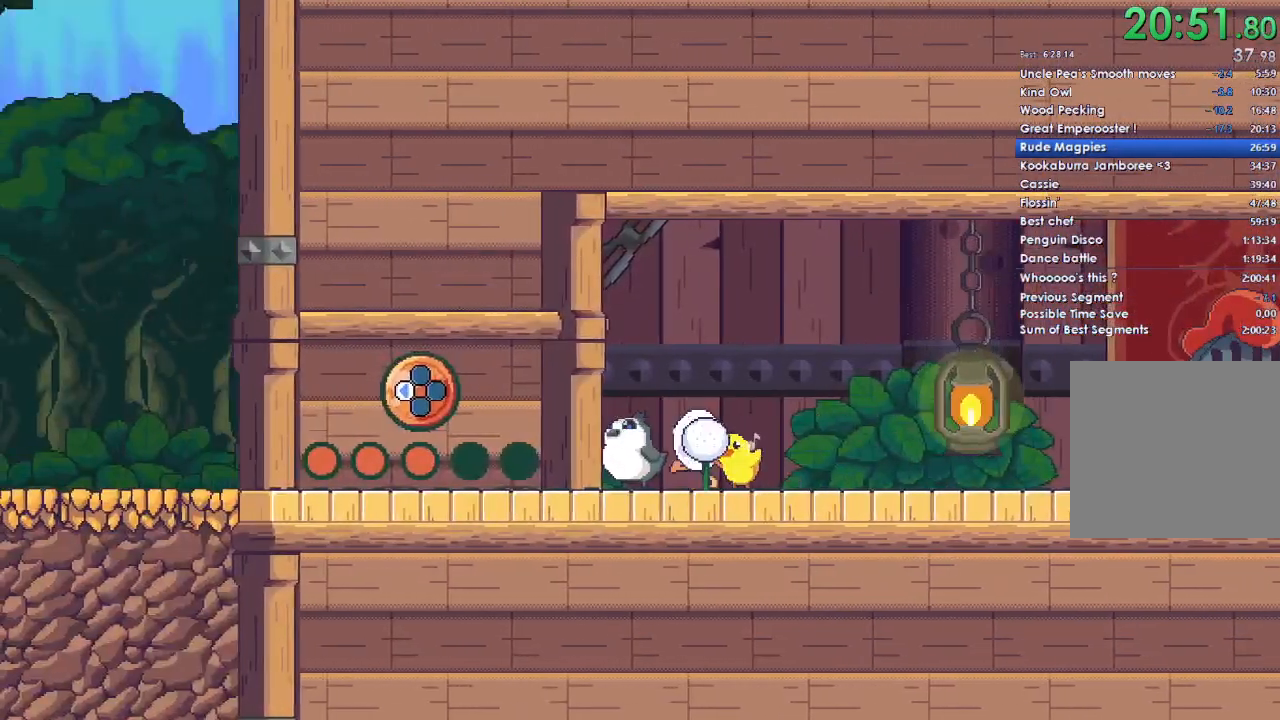
{"buttons": [], "left_stick": "center", "right_stick": "center", "events": []}